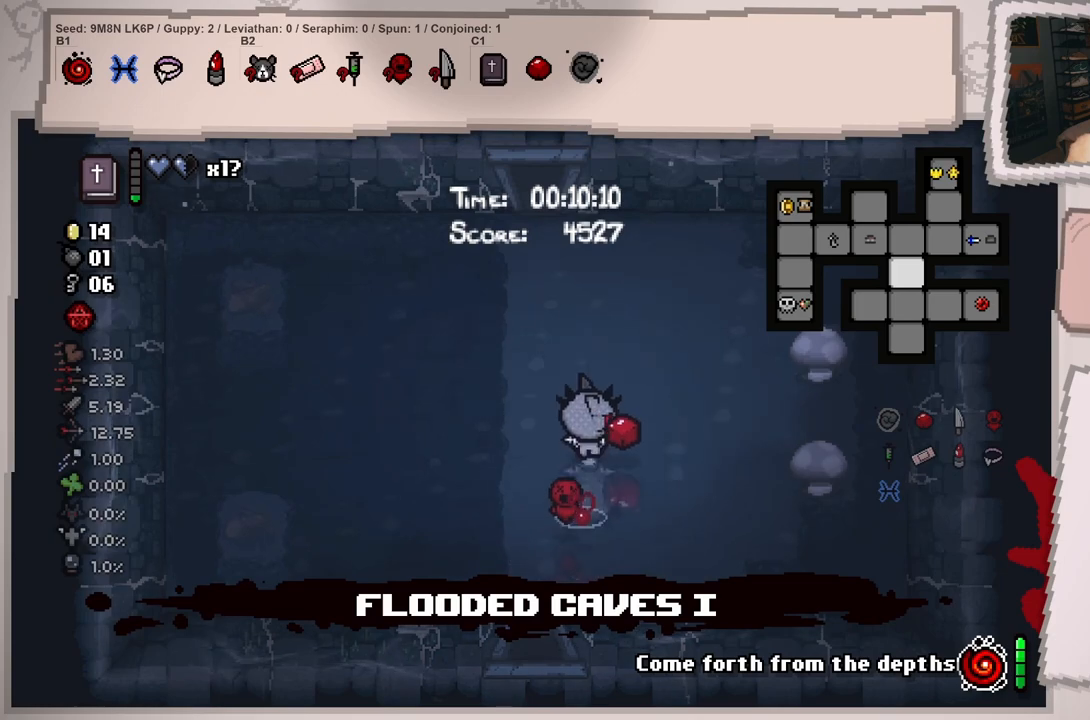
Gameplay with a controller (Xbox layout); each line is a JSON object with the inputs held at the frame after it. "events" lists button and stick changes between this image and that frame as [ms after this image, input, new state], when the widget could be followed in between. Not read: L3 R3.
{"buttons": ["L1"], "left_stick": "up", "right_stick": "center", "events": []}
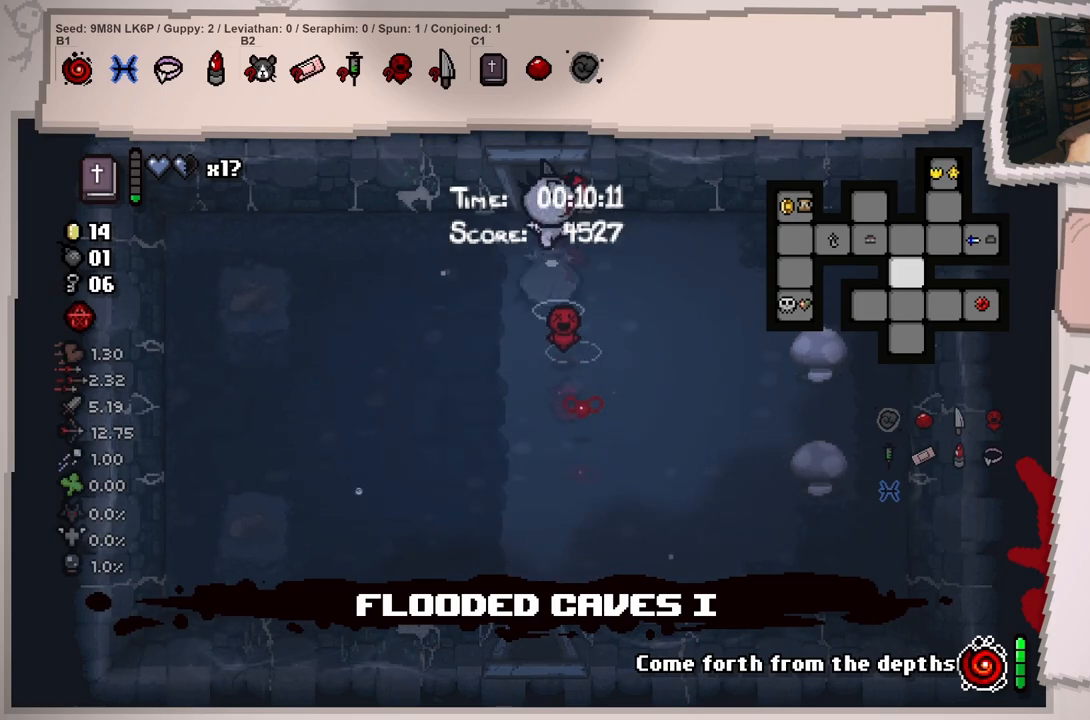
{"buttons": ["L1"], "left_stick": "center", "right_stick": "center", "events": [[317, "left_stick", "center"]]}
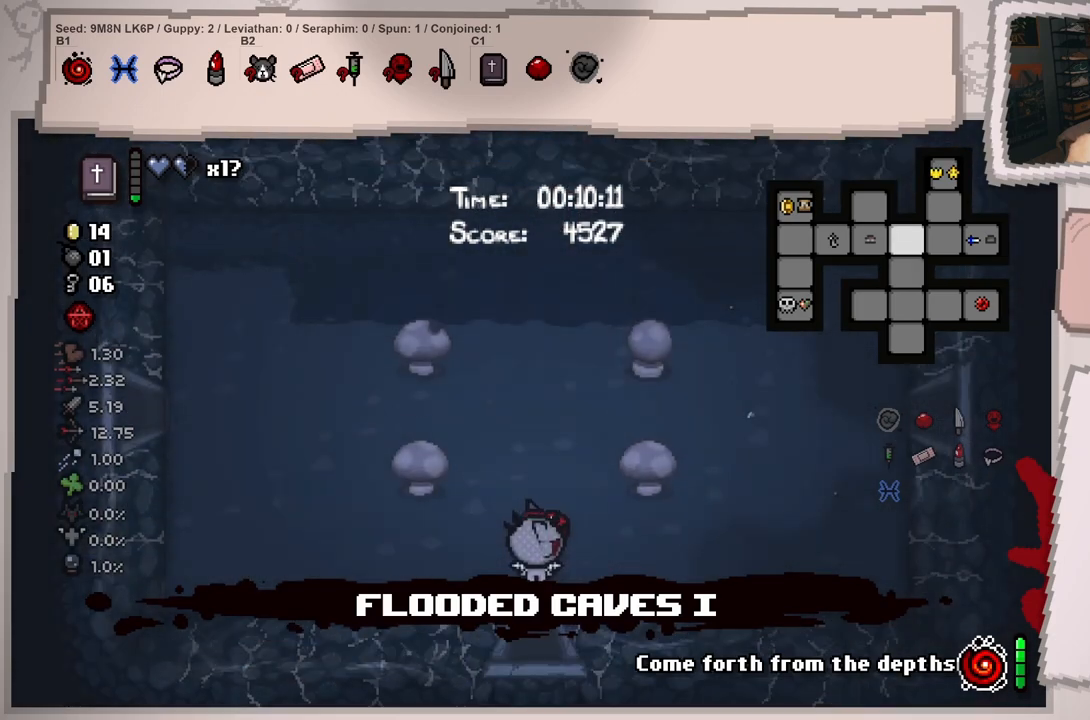
{"buttons": ["L1"], "left_stick": "up-left", "right_stick": "center", "events": [[183, "left_stick", "up"], [450, "left_stick", "up-left"]]}
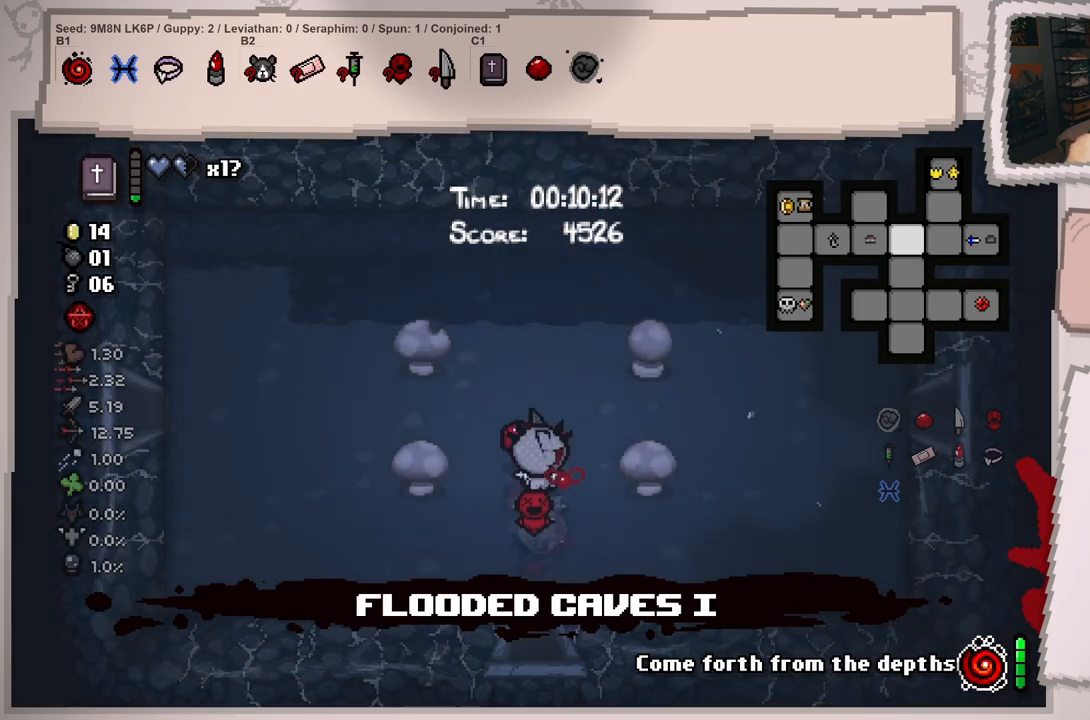
{"buttons": ["L1"], "left_stick": "left", "right_stick": "center", "events": [[51, "left_stick", "left"]]}
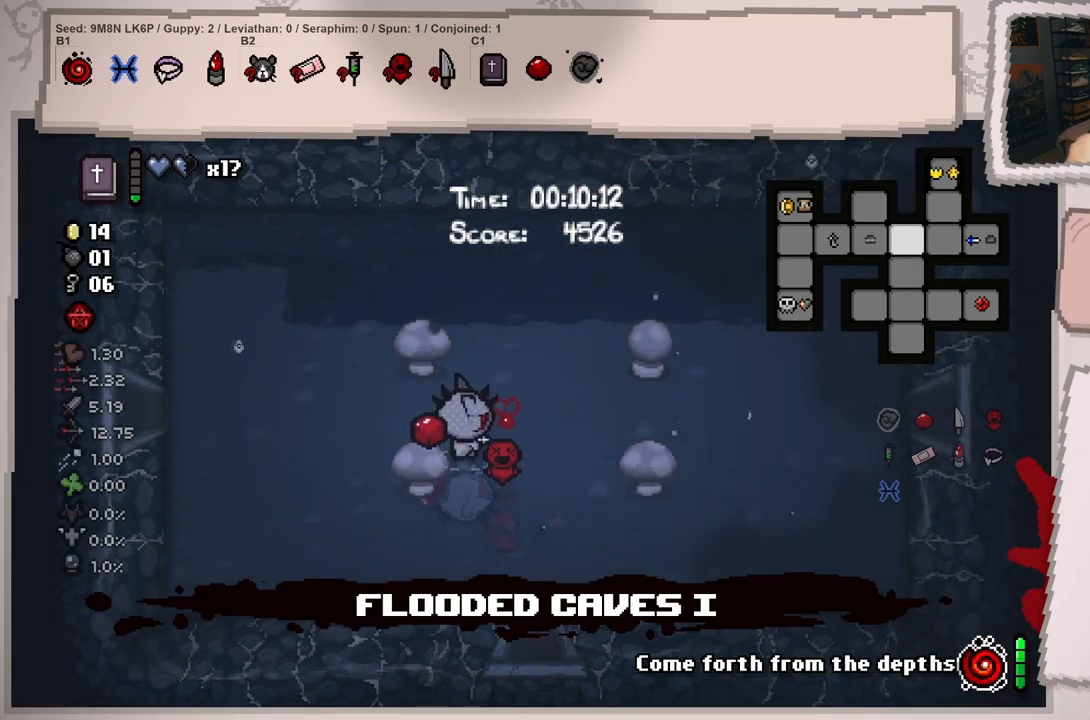
{"buttons": ["L1"], "left_stick": "left", "right_stick": "center", "events": [[33, "left_stick", "up-left"], [250, "left_stick", "left"]]}
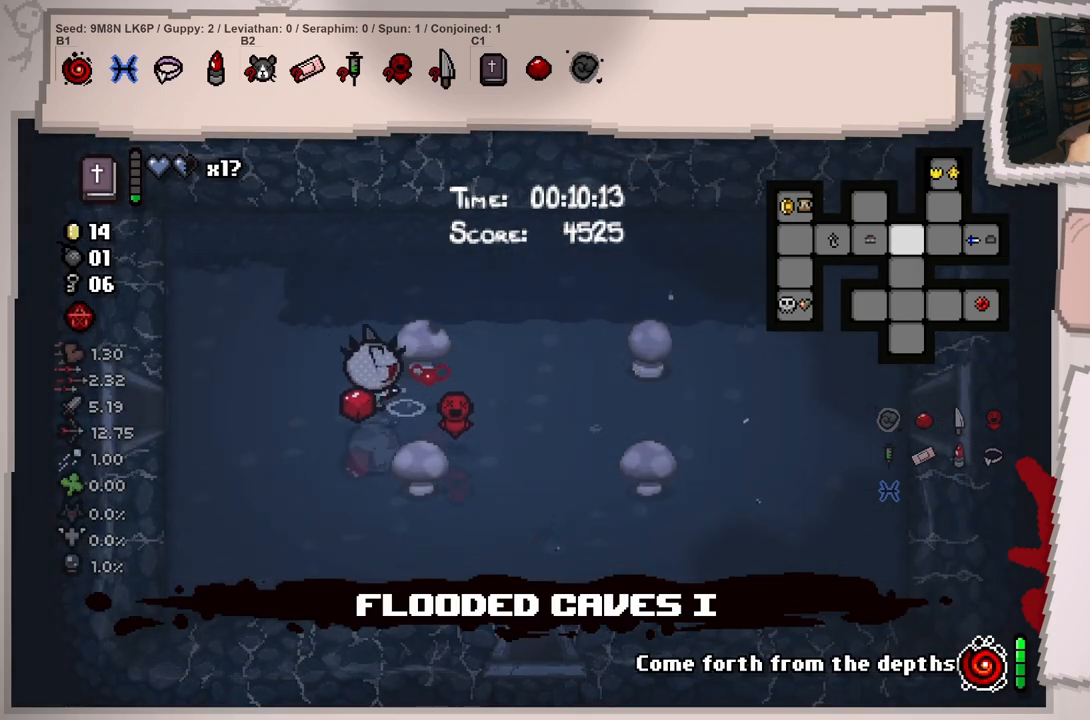
{"buttons": ["L1"], "left_stick": "left", "right_stick": "center", "events": []}
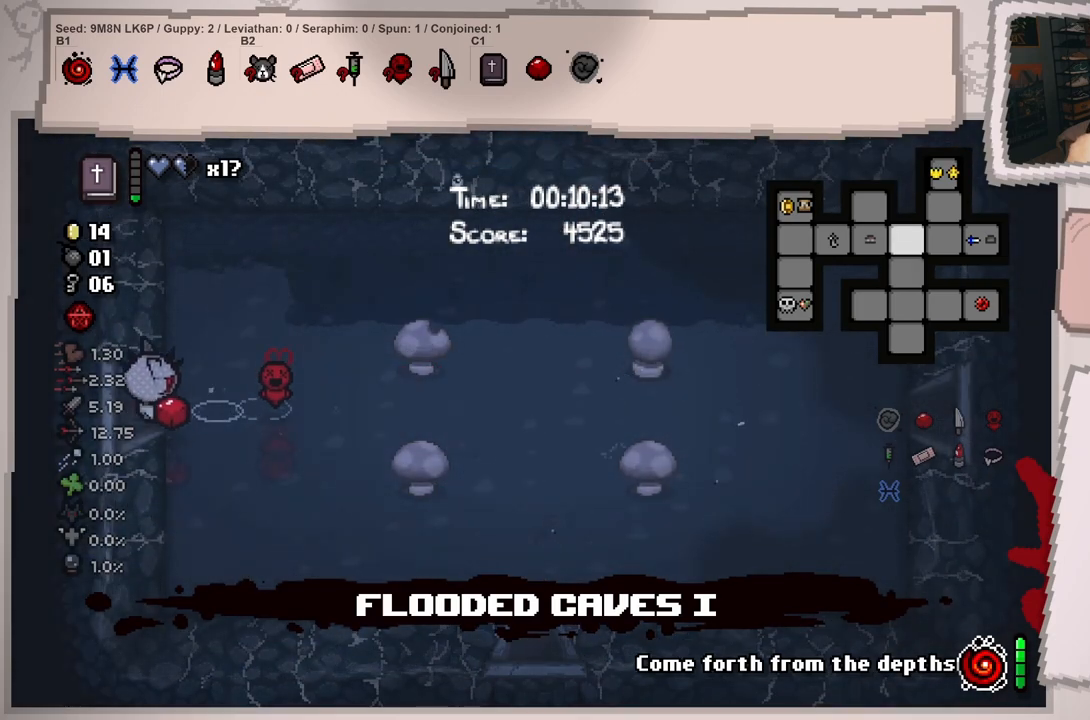
{"buttons": ["L1"], "left_stick": "center", "right_stick": "center", "events": [[267, "left_stick", "center"]]}
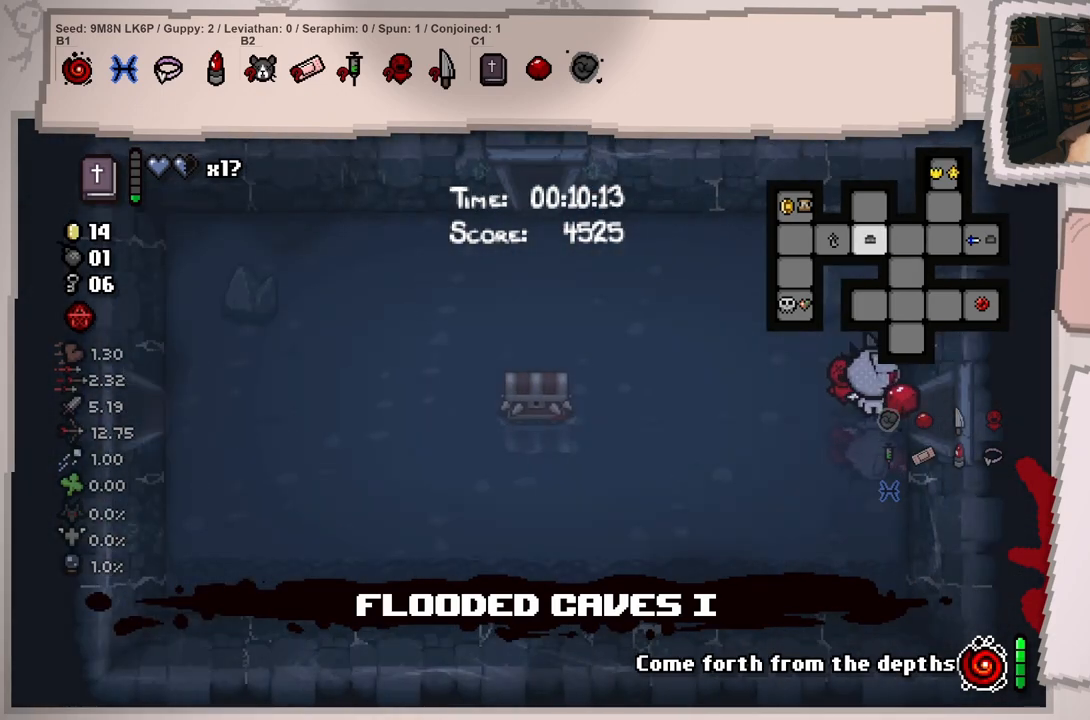
{"buttons": [], "left_stick": "up-left", "right_stick": "center", "events": [[17, "L1", "up"], [67, "left_stick", "left"], [418, "left_stick", "up-left"]]}
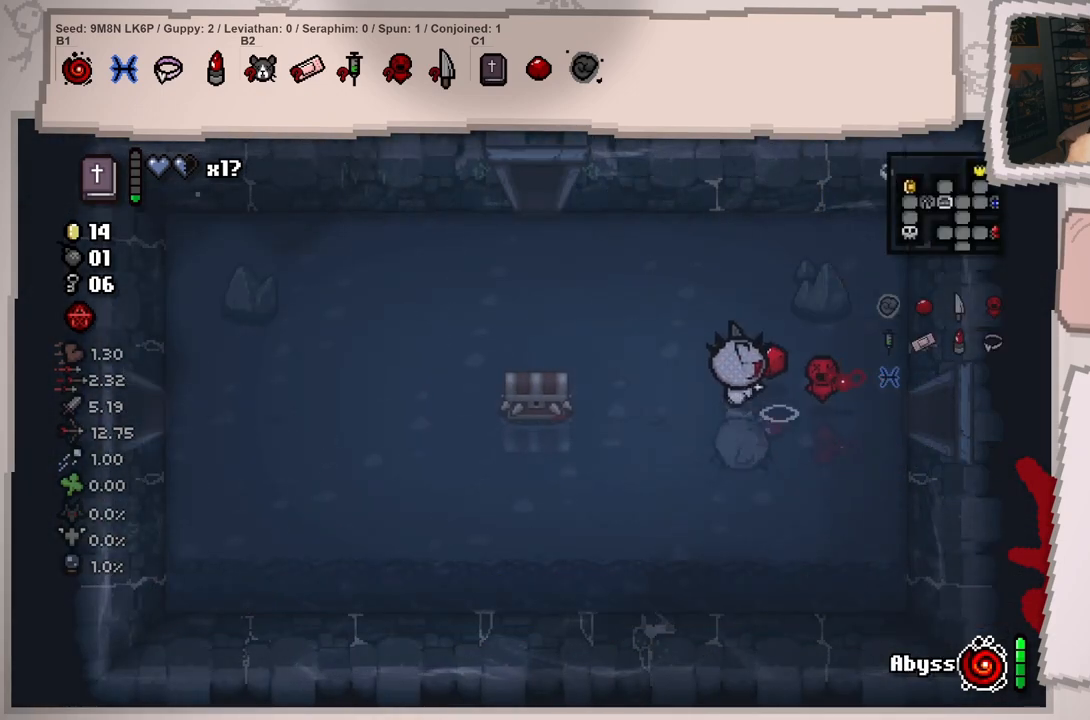
{"buttons": [], "left_stick": "up-left", "right_stick": "center", "events": []}
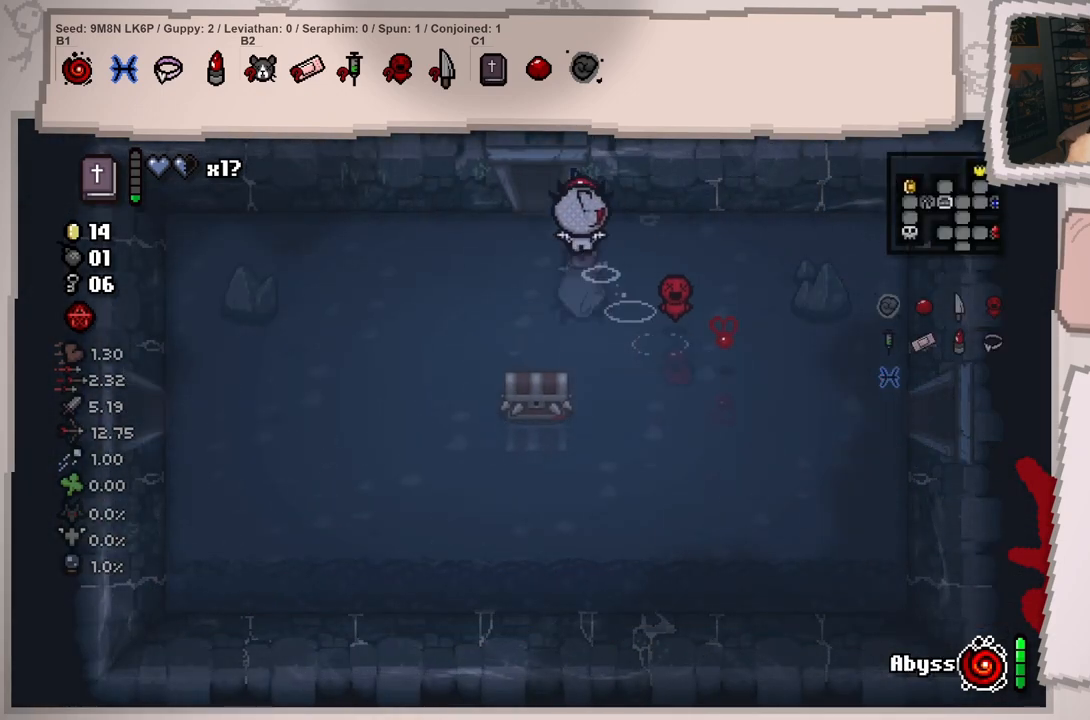
{"buttons": [], "left_stick": "center", "right_stick": "center", "events": [[267, "left_stick", "up"], [418, "left_stick", "center"]]}
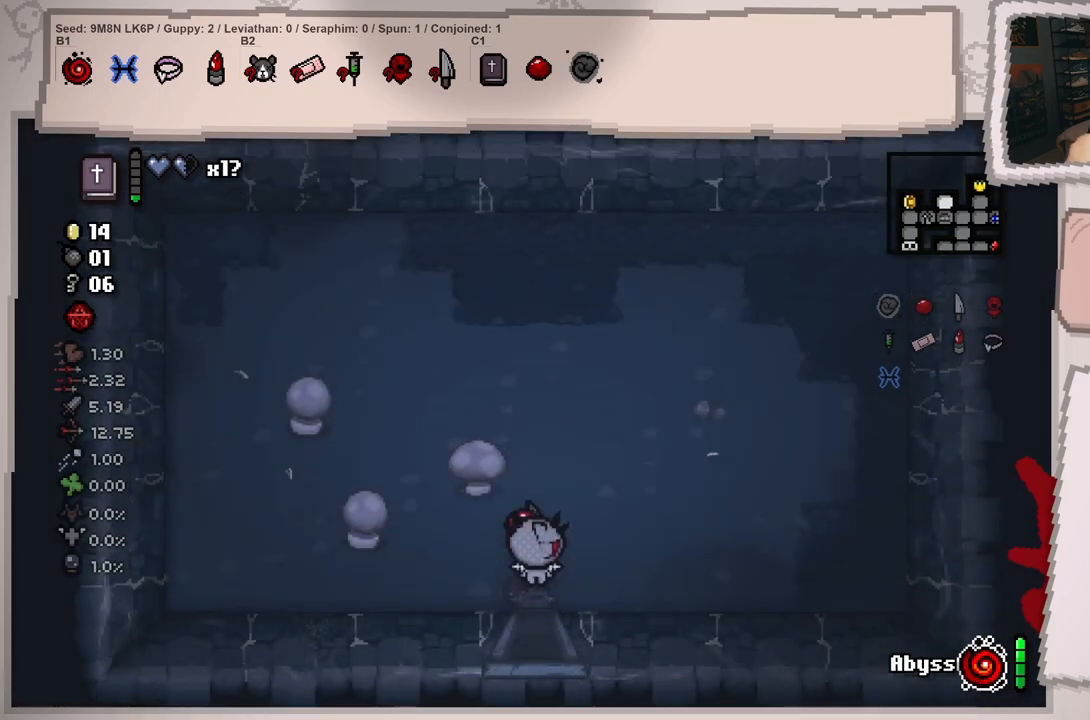
{"buttons": [], "left_stick": "down", "right_stick": "center", "events": [[200, "left_stick", "right"], [317, "left_stick", "down"]]}
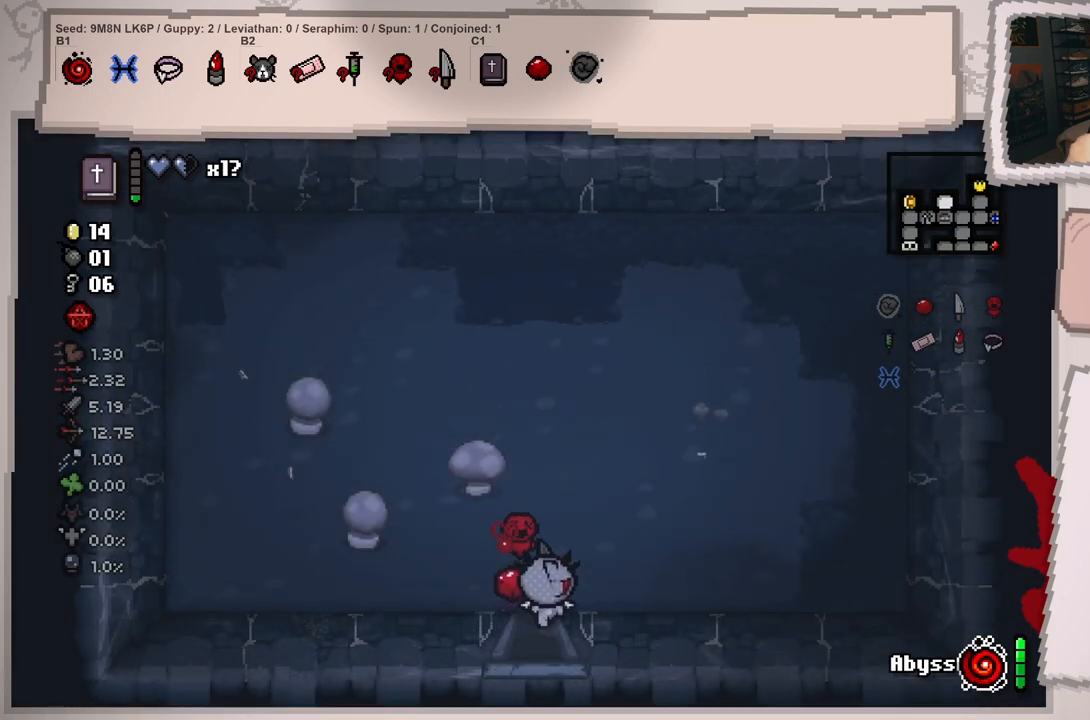
{"buttons": [], "left_stick": "down-left", "right_stick": "center", "events": [[67, "left_stick", "down-left"]]}
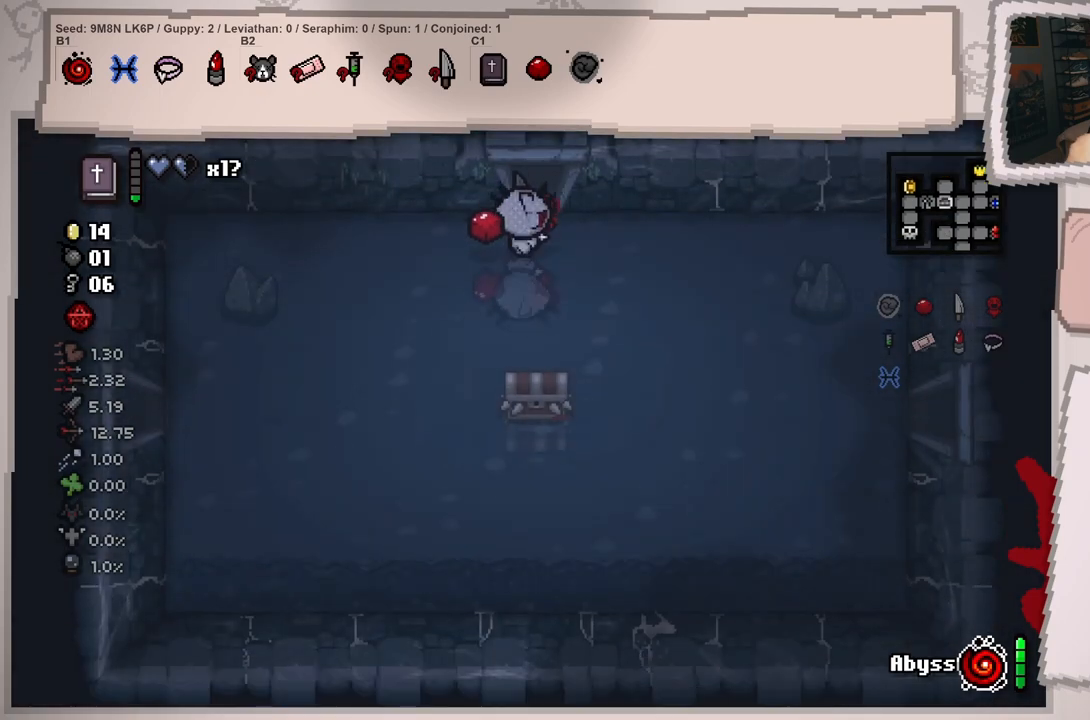
{"buttons": [], "left_stick": "down-left", "right_stick": "center", "events": []}
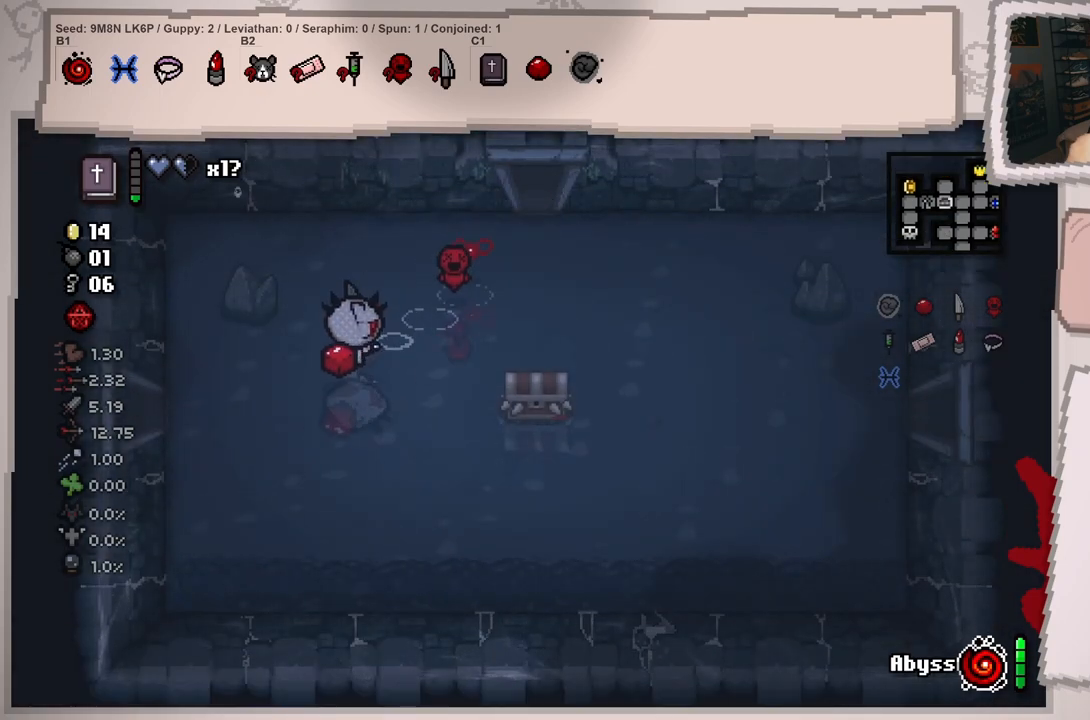
{"buttons": [], "left_stick": "down-left", "right_stick": "center", "events": []}
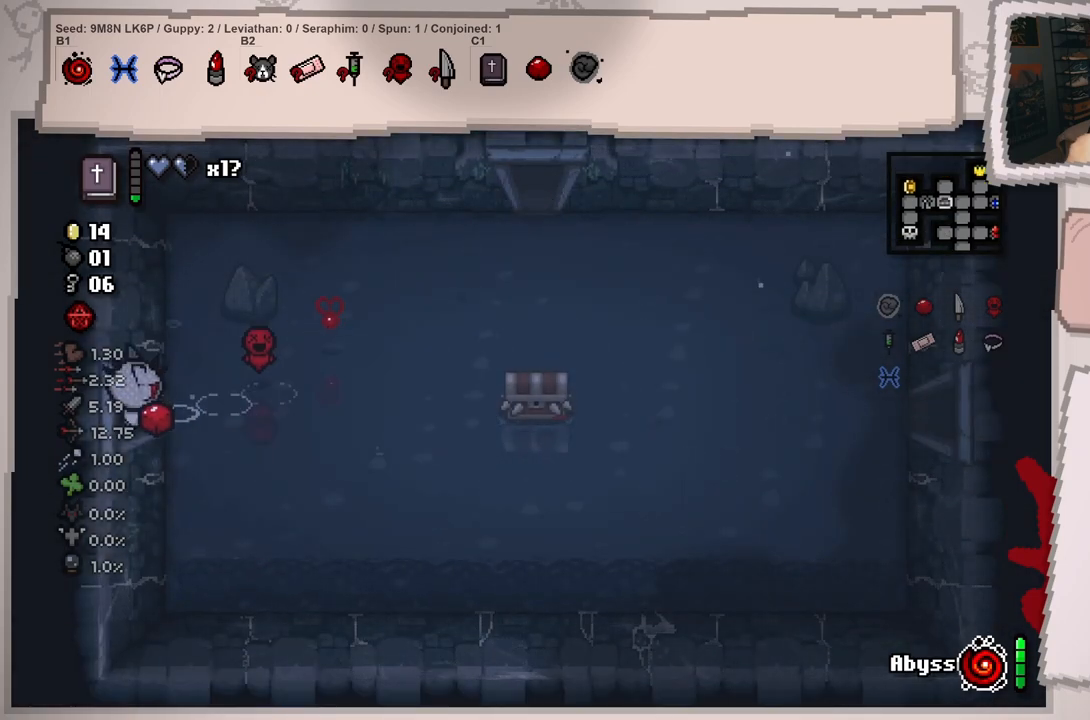
{"buttons": [], "left_stick": "left", "right_stick": "center", "events": [[117, "left_stick", "center"], [267, "left_stick", "left"]]}
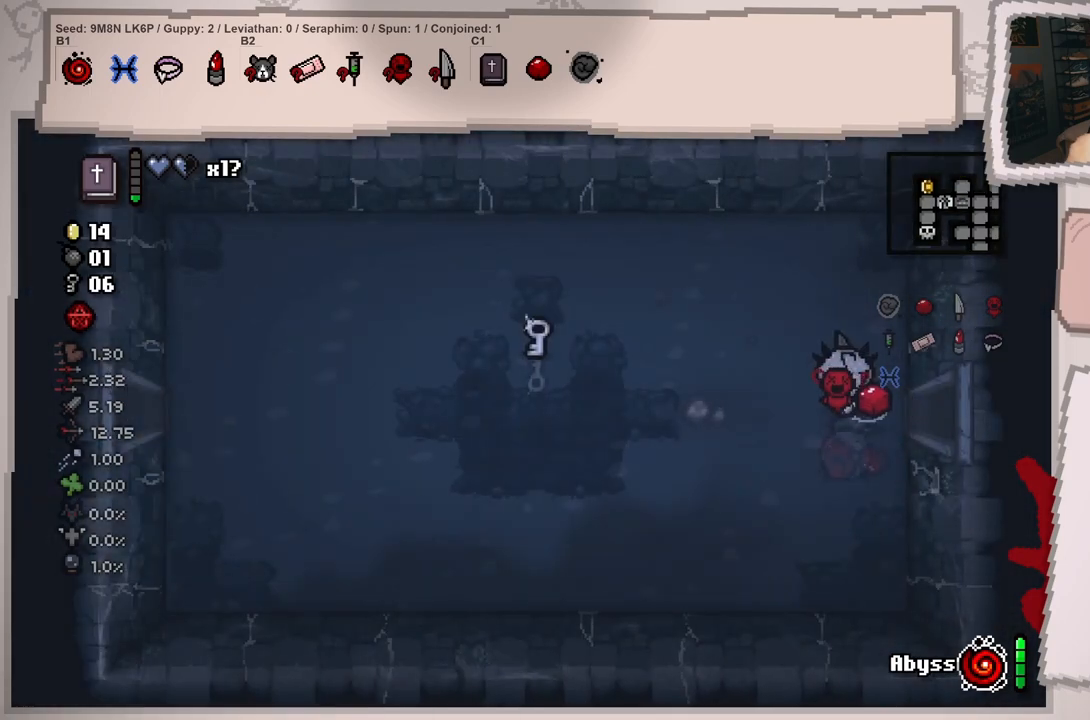
{"buttons": [], "left_stick": "up-left", "right_stick": "center", "events": [[117, "left_stick", "up-left"]]}
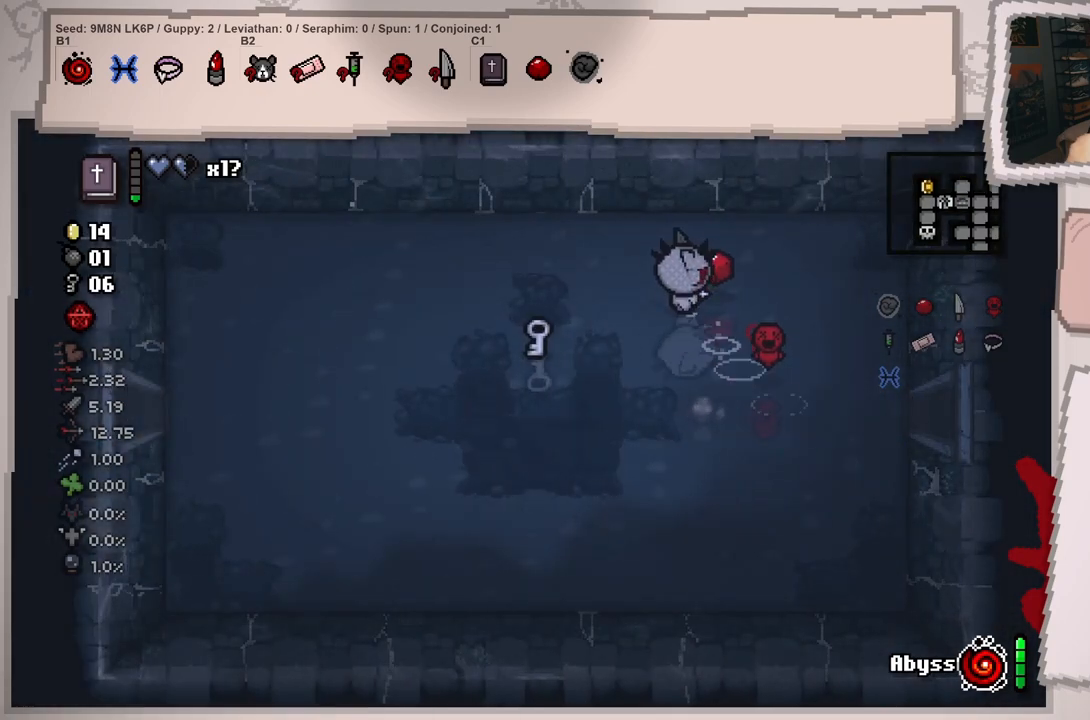
{"buttons": [], "left_stick": "left", "right_stick": "center"}
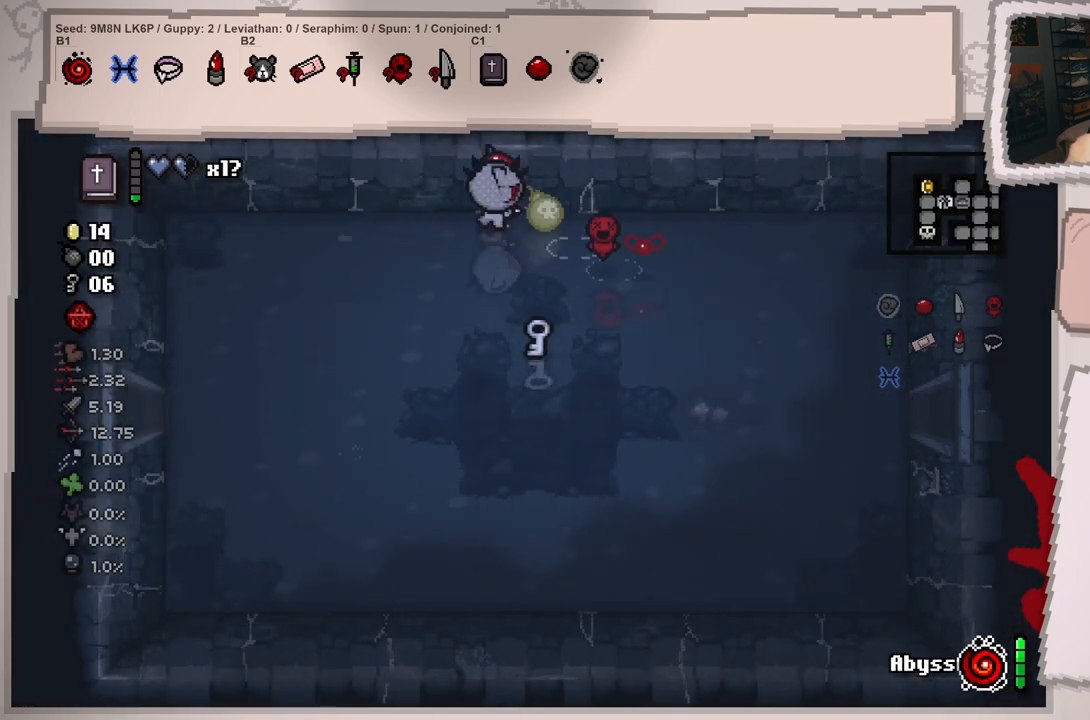
{"buttons": [], "left_stick": "down-left", "right_stick": "center", "events": [[34, "left_stick", "down-left"]]}
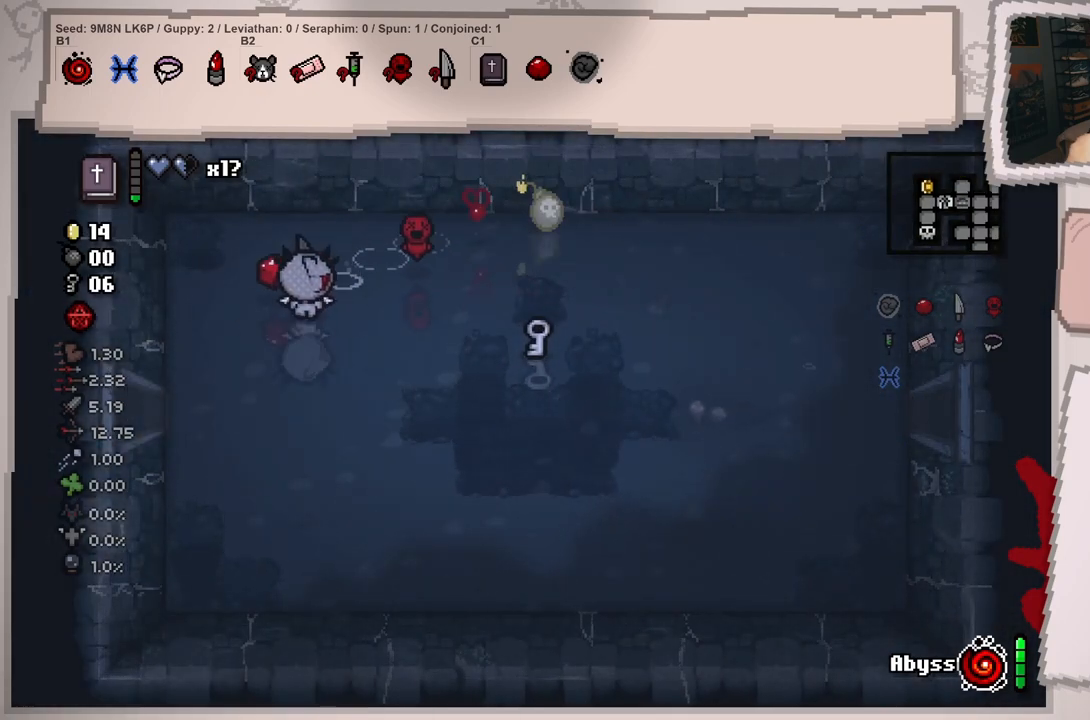
{"buttons": [], "left_stick": "center", "right_stick": "center", "events": [[467, "left_stick", "center"]]}
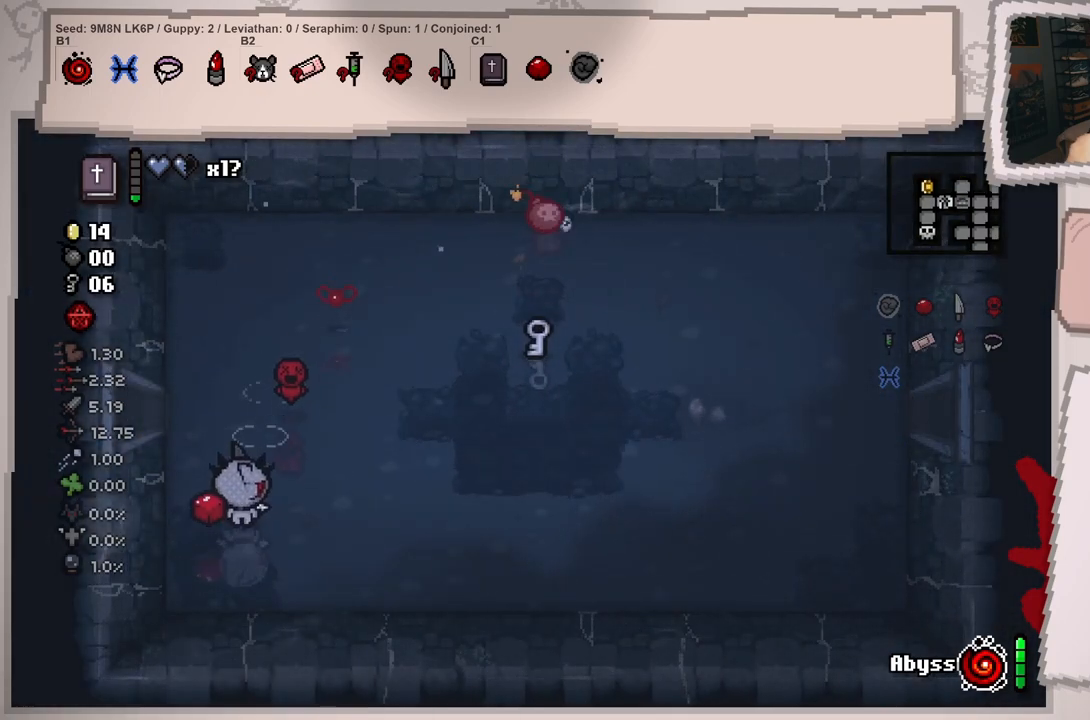
{"buttons": [], "left_stick": "up", "right_stick": "center", "events": [[284, "left_stick", "up"]]}
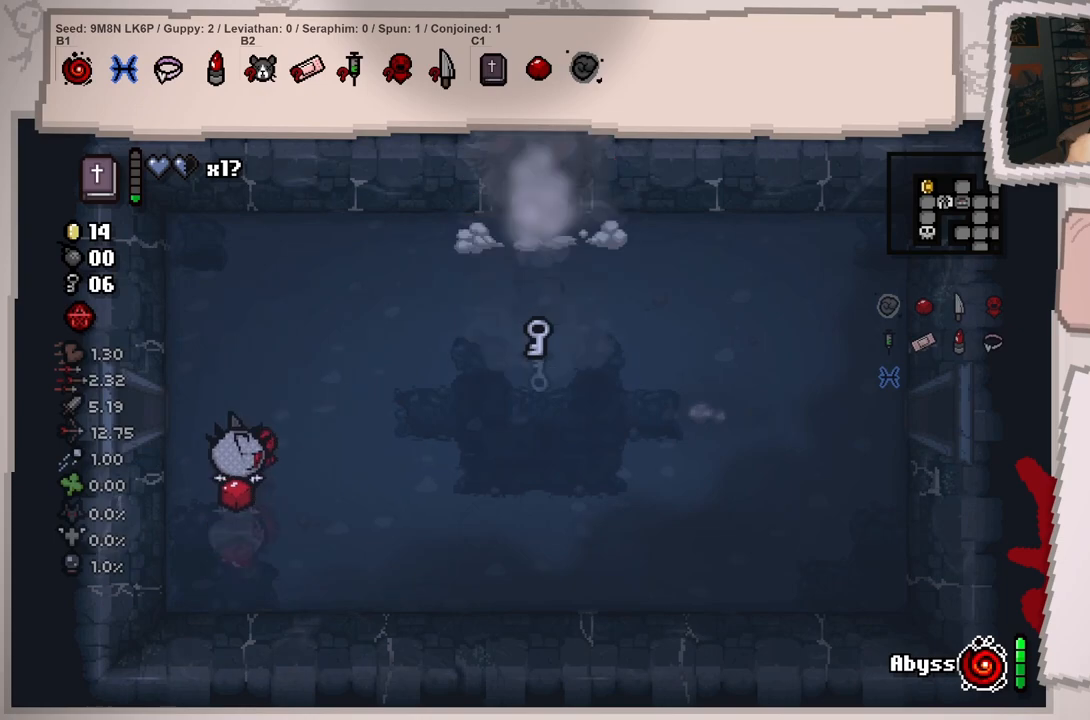
{"buttons": [], "left_stick": "up-right", "right_stick": "center", "events": [[133, "left_stick", "up-right"]]}
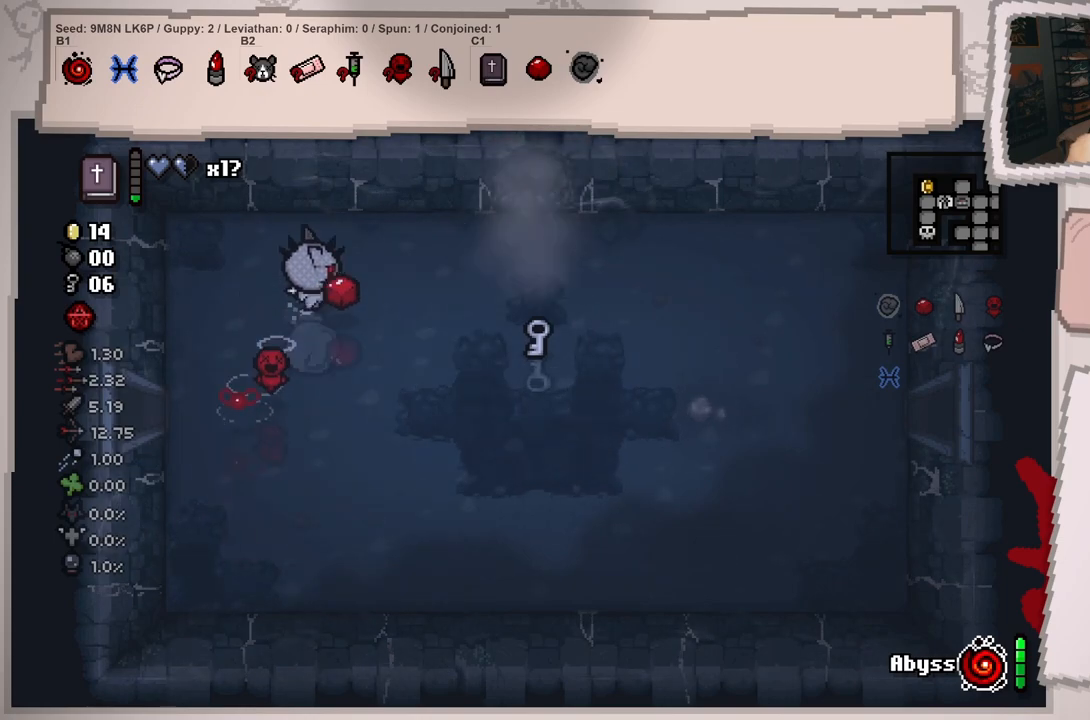
{"buttons": [], "left_stick": "up-right", "right_stick": "up", "events": [[201, "right_stick", "up"]]}
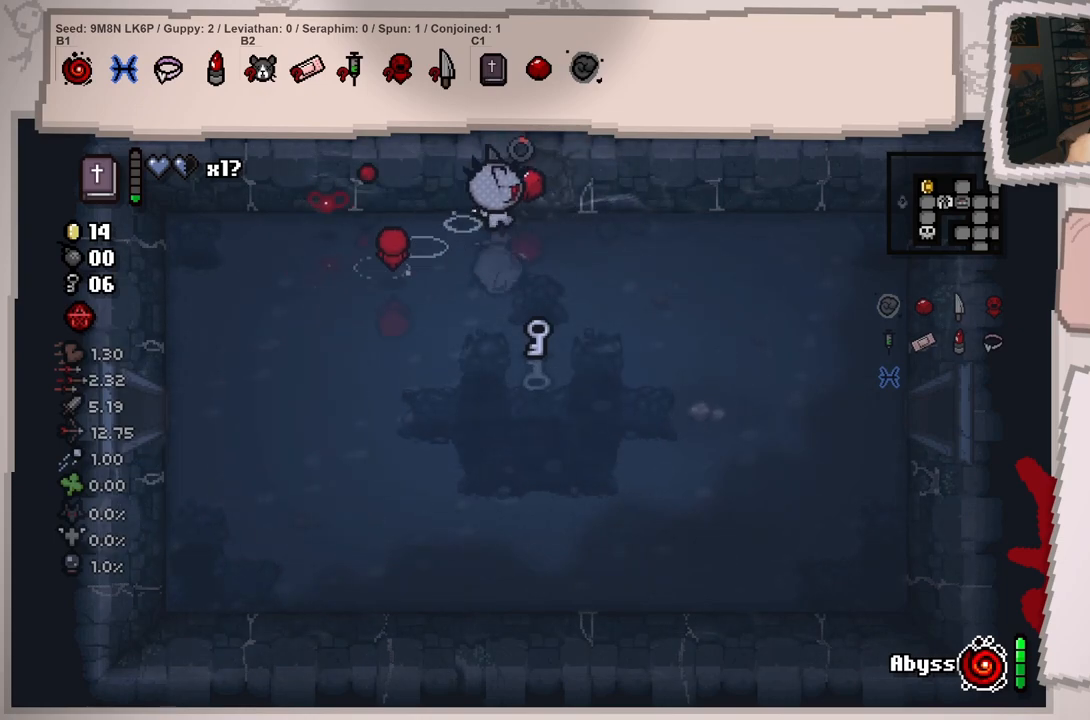
{"buttons": [], "left_stick": "center", "right_stick": "up", "events": [[134, "left_stick", "up"], [351, "left_stick", "center"]]}
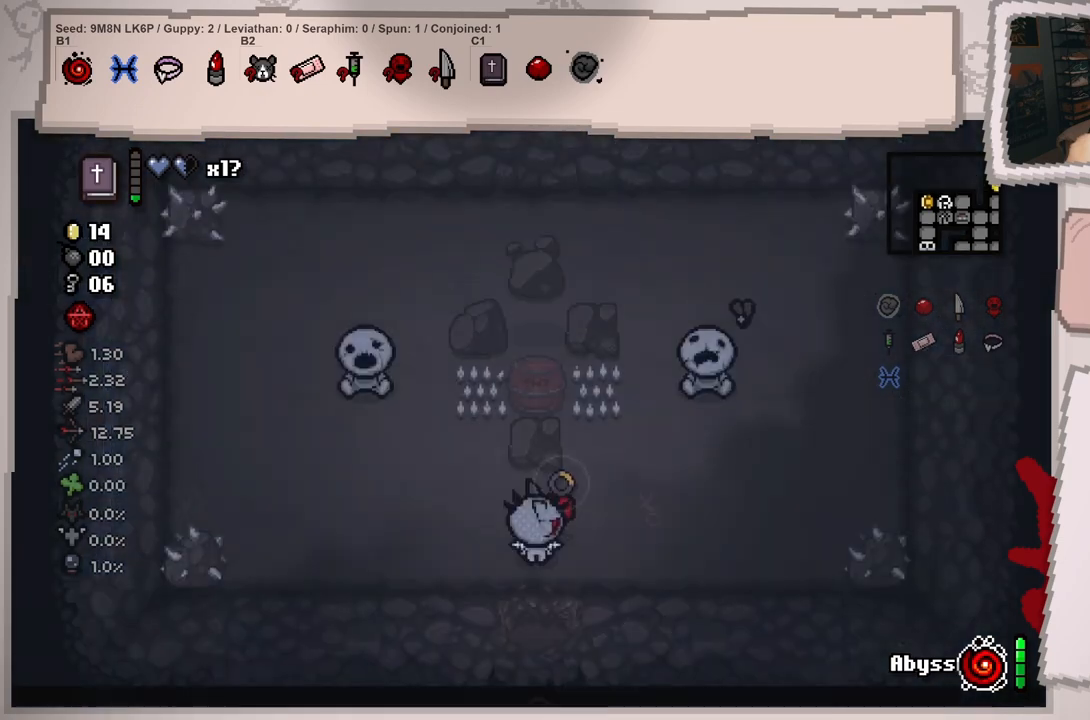
{"buttons": [], "left_stick": "center", "right_stick": "up", "events": []}
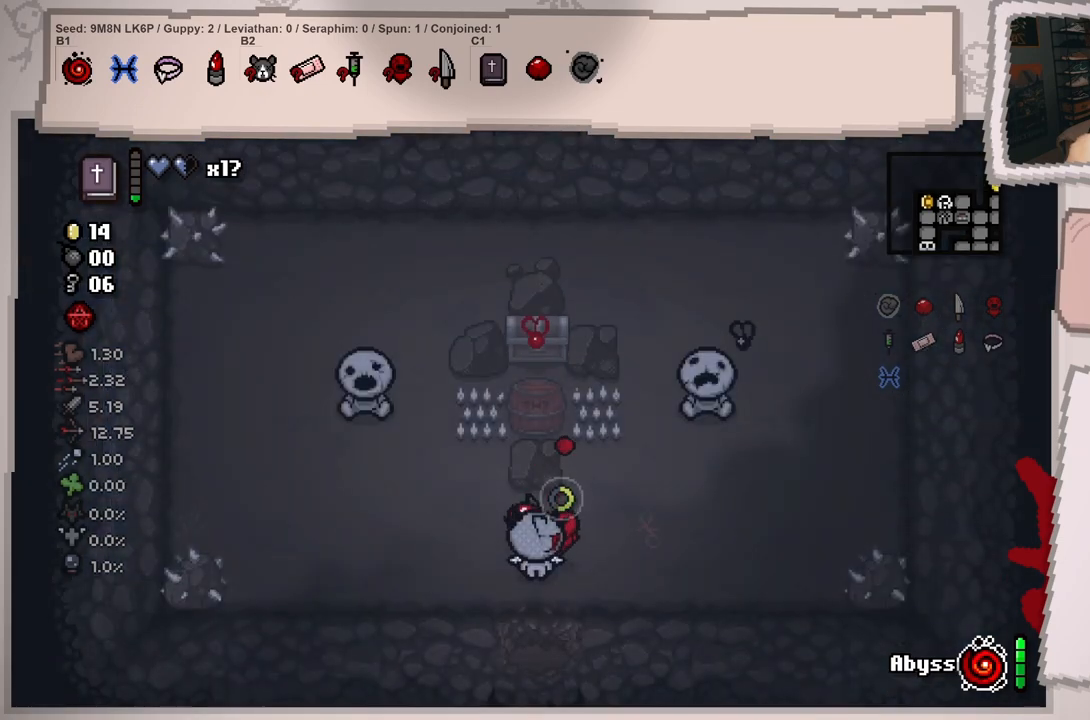
{"buttons": [], "left_stick": "left", "right_stick": "center", "events": [[150, "right_stick", "center"], [167, "left_stick", "left"]]}
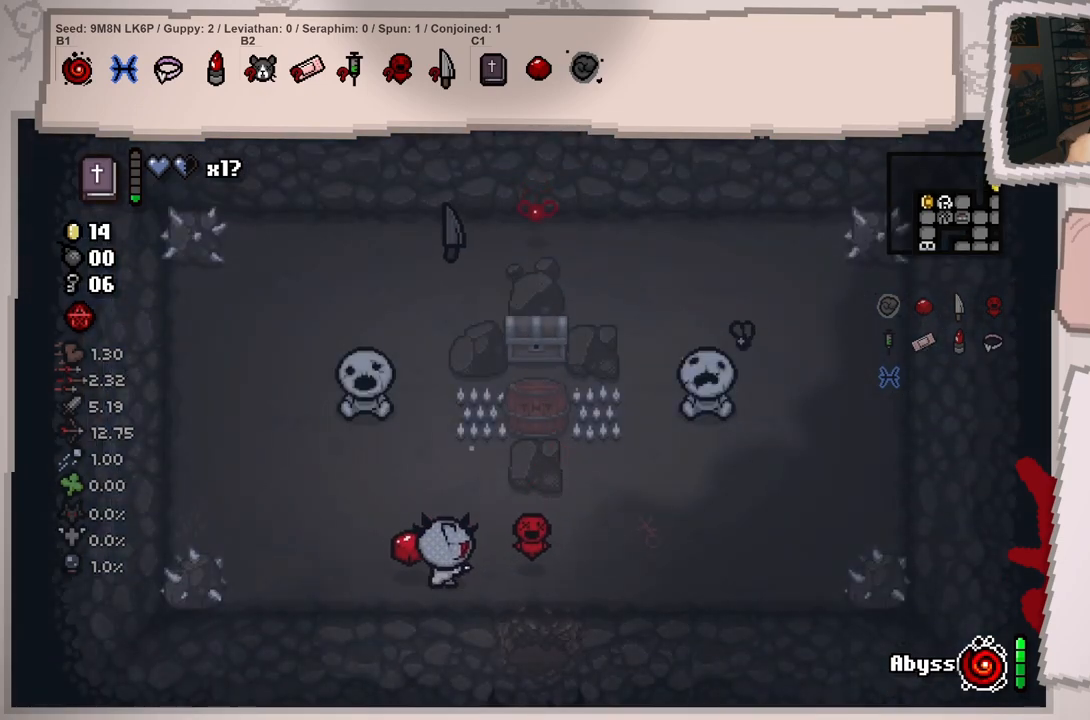
{"buttons": [], "left_stick": "right", "right_stick": "up", "events": [[167, "left_stick", "right"], [267, "right_stick", "up"]]}
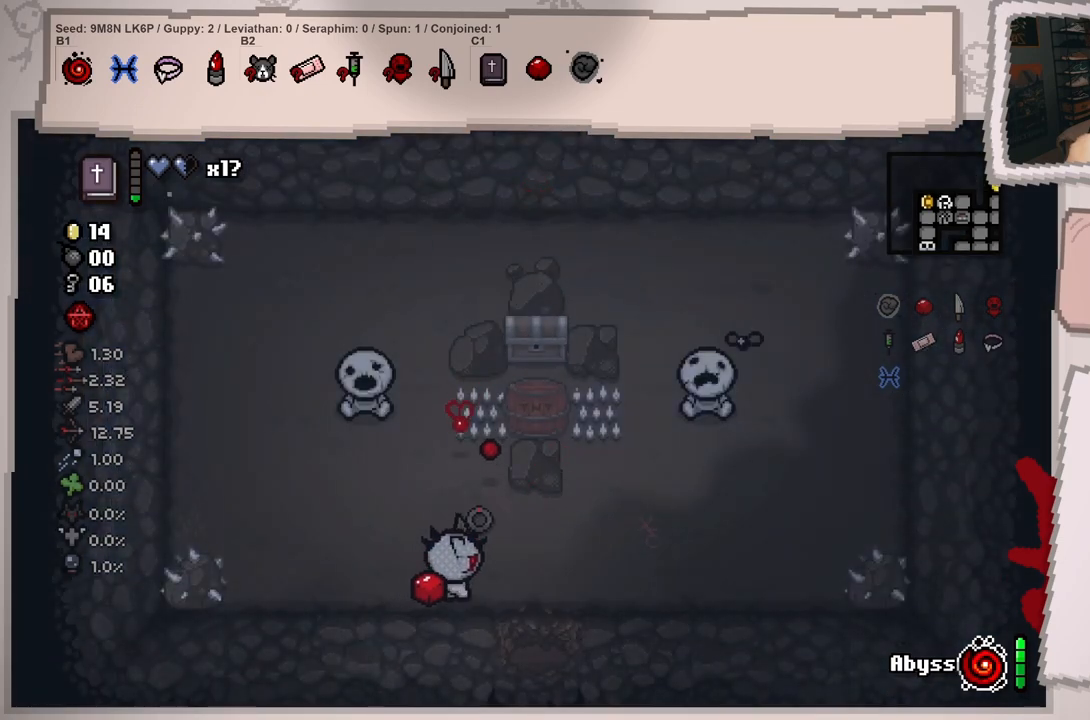
{"buttons": [], "left_stick": "left", "right_stick": "center", "events": [[134, "left_stick", "center"], [367, "right_stick", "center"], [384, "left_stick", "left"]]}
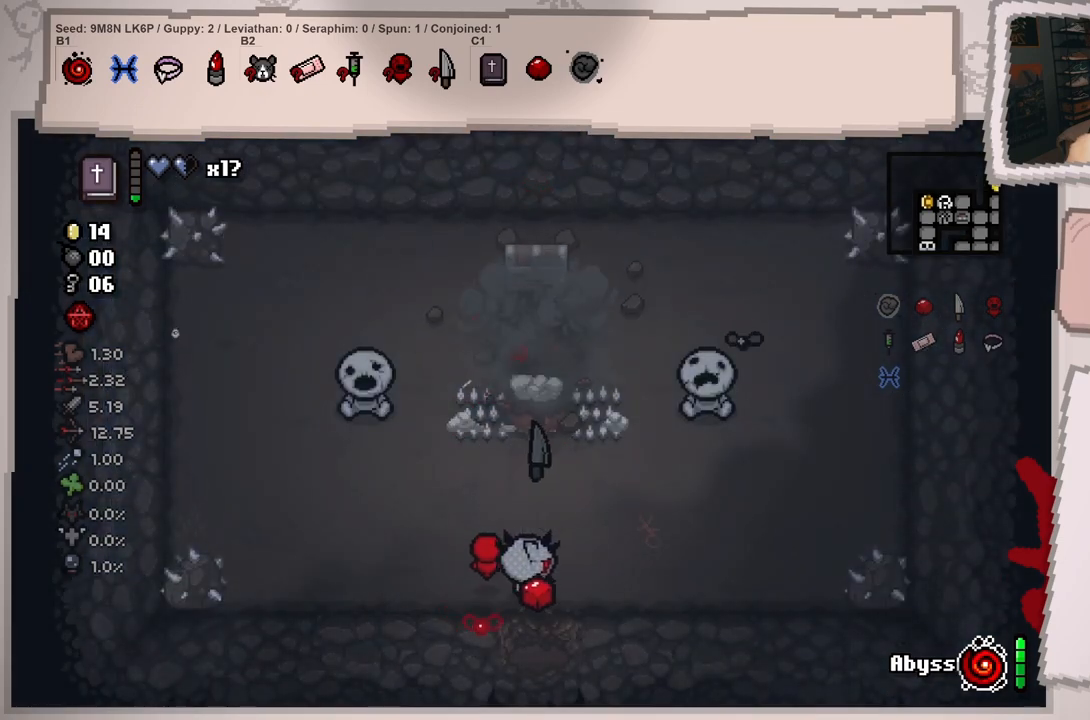
{"buttons": [], "left_stick": "up", "right_stick": "center", "events": [[317, "left_stick", "center"], [484, "left_stick", "up"]]}
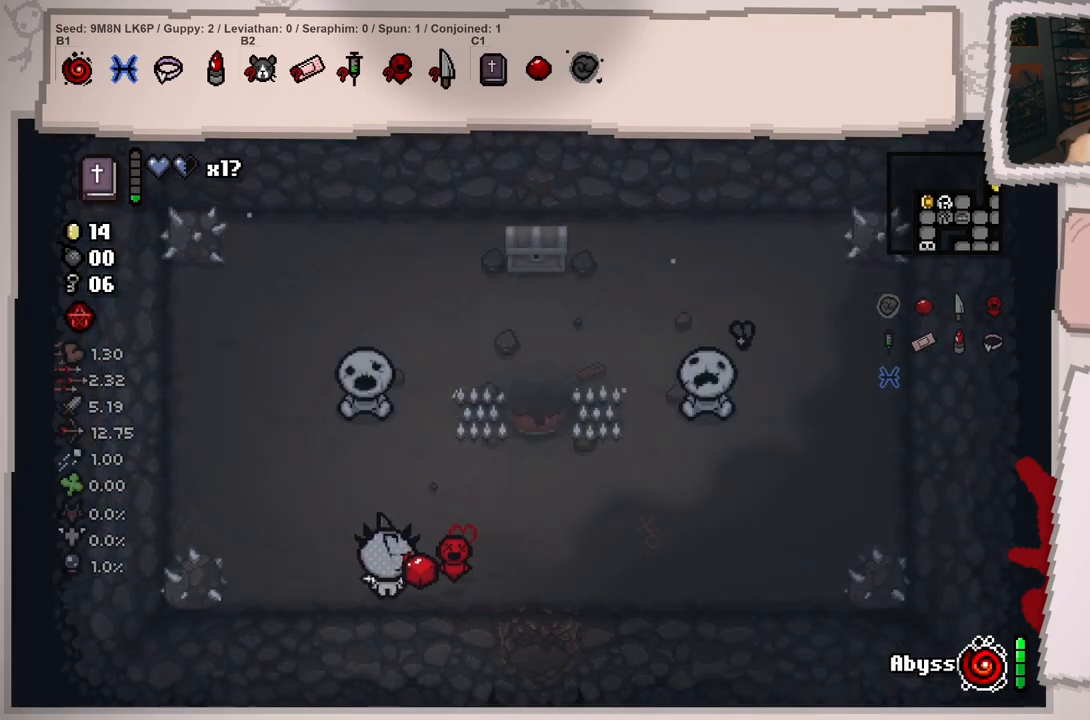
{"buttons": [], "left_stick": "up-right", "right_stick": "center", "events": [[484, "left_stick", "up-right"]]}